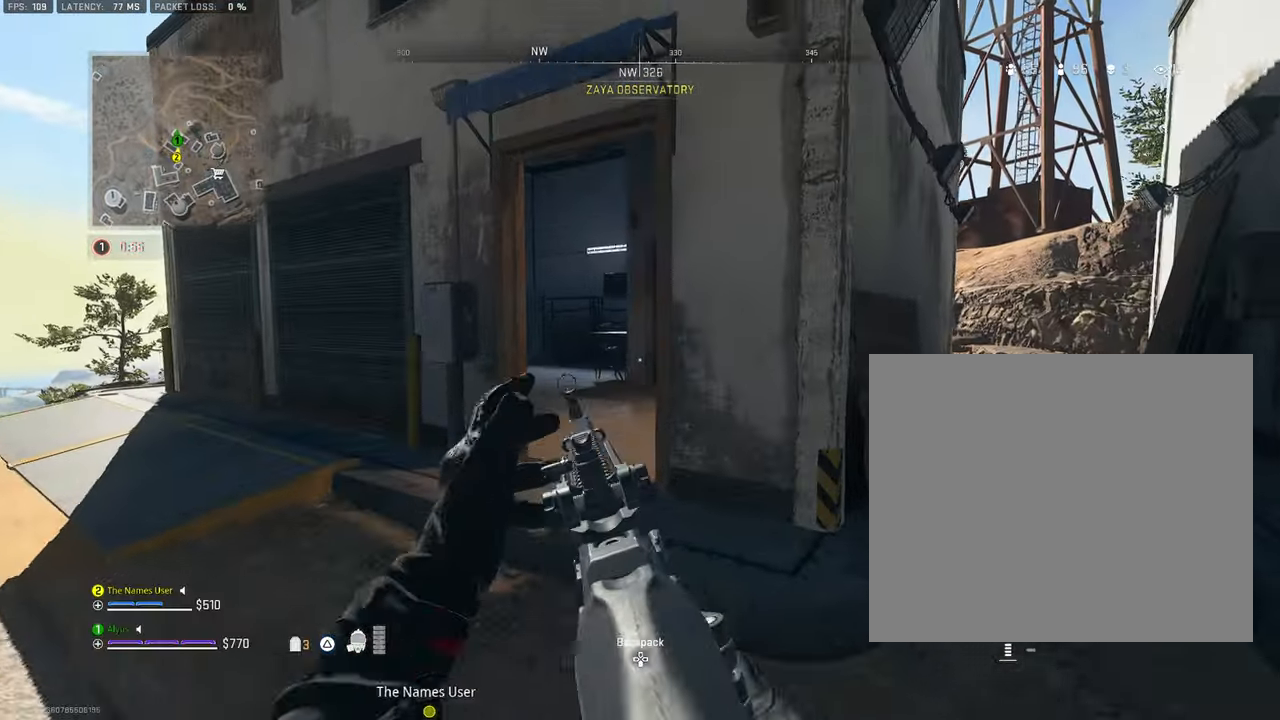
Gameplay with a controller (PlayStation layout); each line is a JSON object with the inputs held at the frame after it. "events" lists button and stick changes between this image and that frame as [ms after this image, input, new state], when the widget could be followed in between. Not read: TOUCHPAD.
{"buttons": [], "left_stick": "up", "right_stick": "center", "events": [[234, "TRIANGLE", "down"], [317, "TRIANGLE", "up"], [367, "TRIANGLE", "down"], [466, "TRIANGLE", "up"]]}
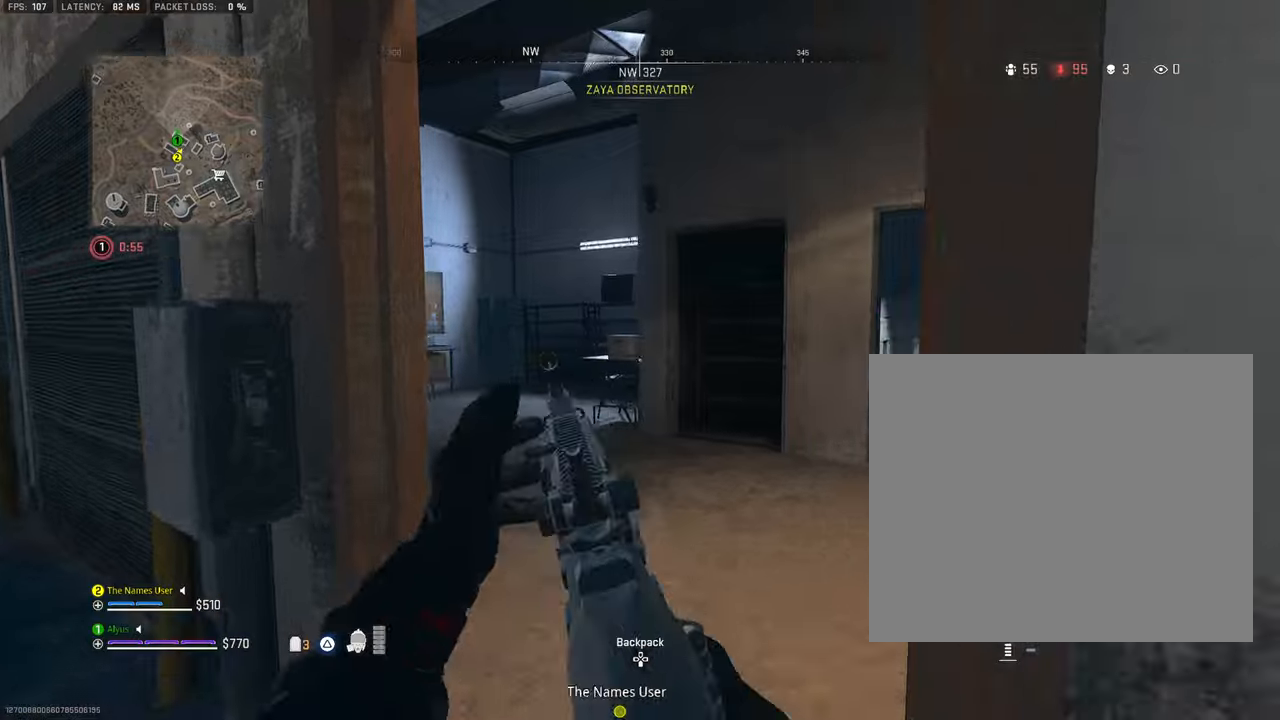
{"buttons": [], "left_stick": "up", "right_stick": "center", "events": []}
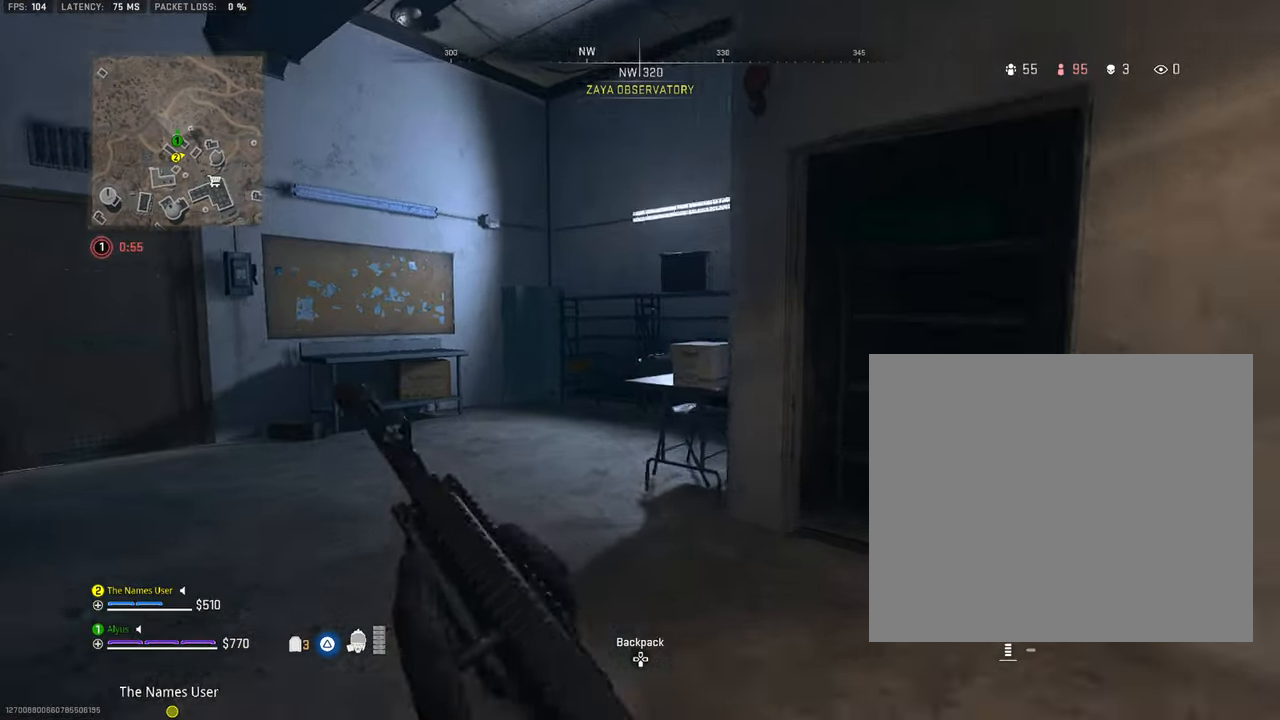
{"buttons": [], "left_stick": "up", "right_stick": "center", "events": [[16, "right_stick", "left"], [383, "right_stick", "center"], [433, "TRIANGLE", "down"], [500, "TRIANGLE", "up"]]}
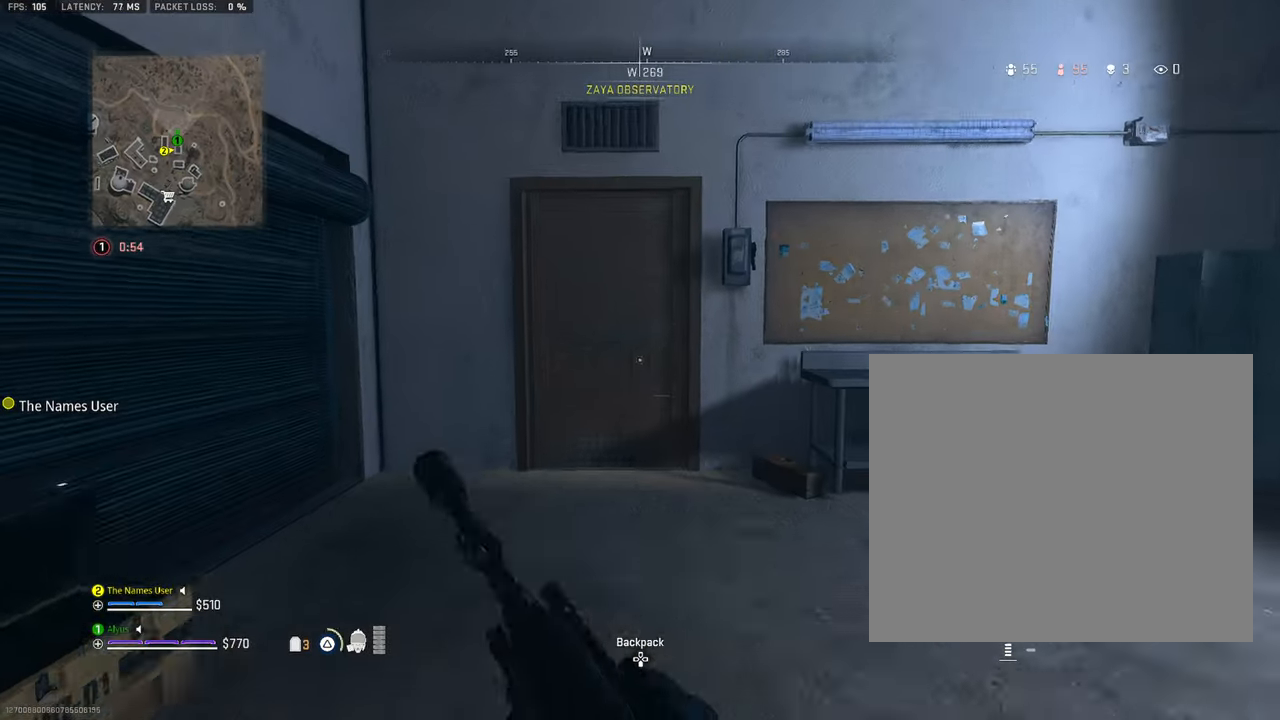
{"buttons": [], "left_stick": "up-left", "right_stick": "center", "events": [[100, "TRIANGLE", "down"], [150, "TRIANGLE", "up"], [316, "left_stick", "up-left"]]}
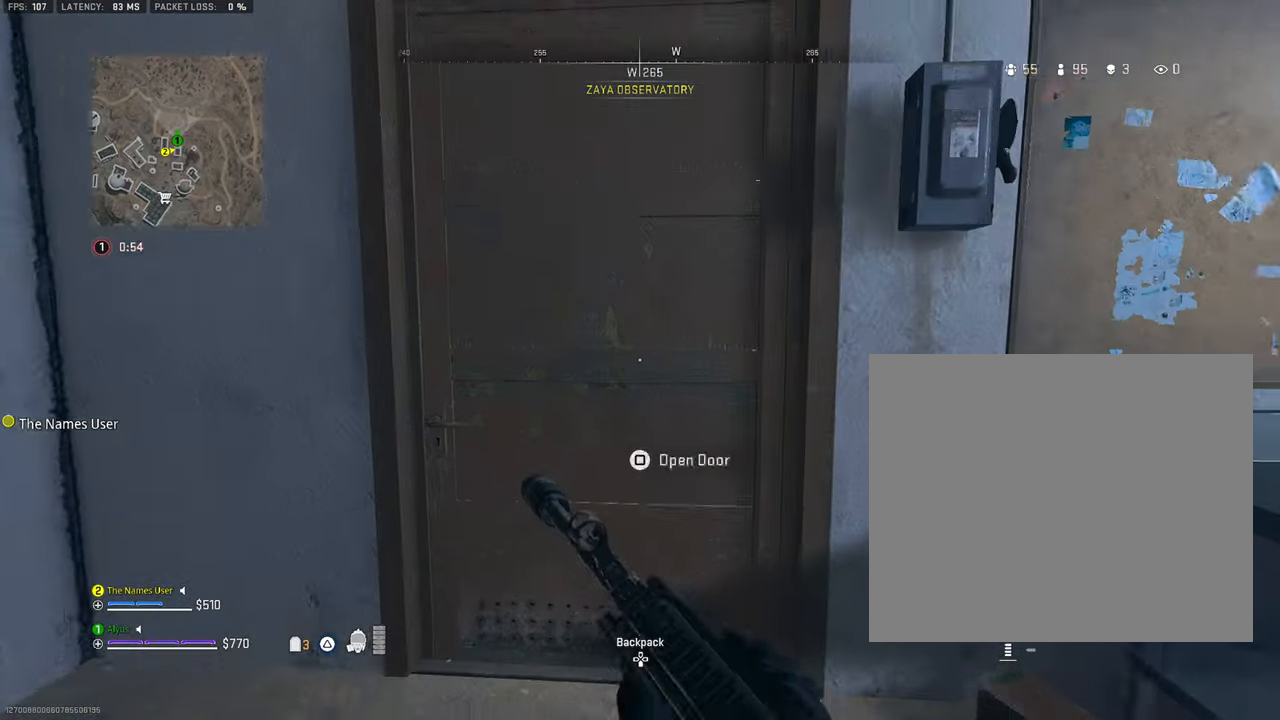
{"buttons": ["TRIANGLE"], "left_stick": "up", "right_stick": "right", "events": [[183, "right_stick", "right"], [200, "L3", "down"], [416, "L3", "up"], [416, "left_stick", "up"], [450, "TRIANGLE", "down"]]}
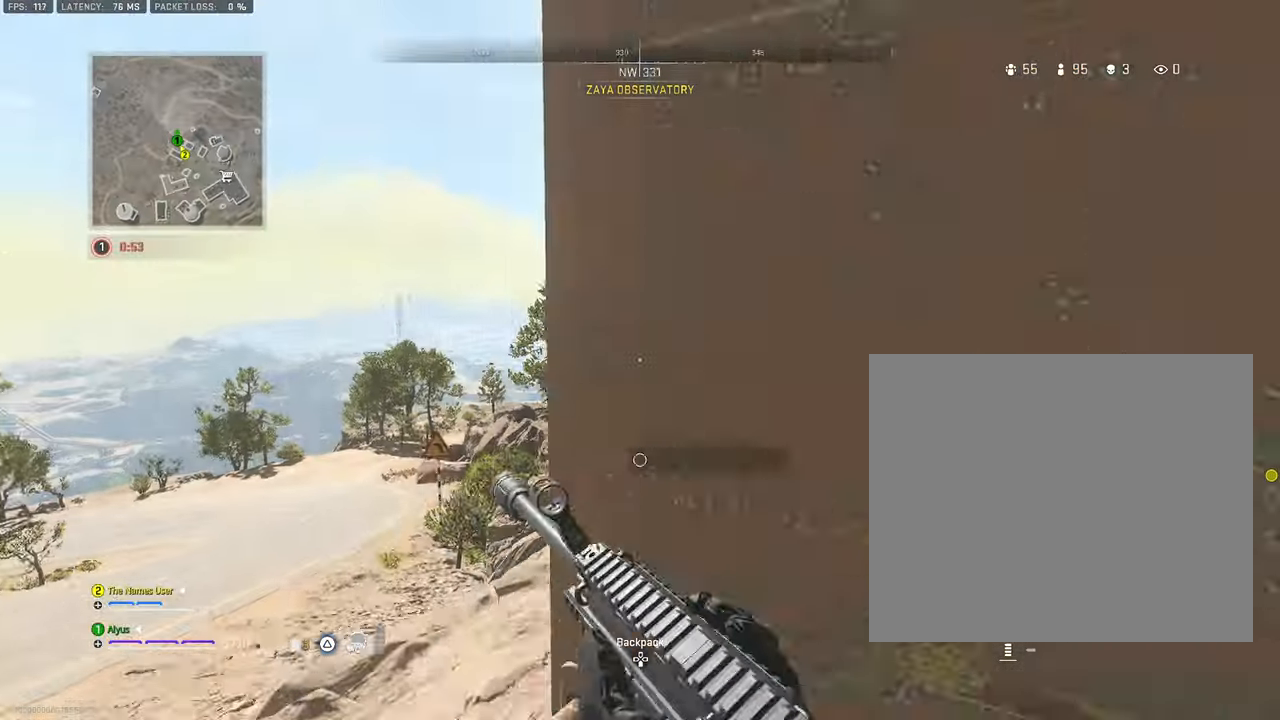
{"buttons": [], "left_stick": "up", "right_stick": "center", "events": [[33, "TRIANGLE", "up"], [83, "TRIANGLE", "down"], [183, "TRIANGLE", "up"], [416, "right_stick", "center"]]}
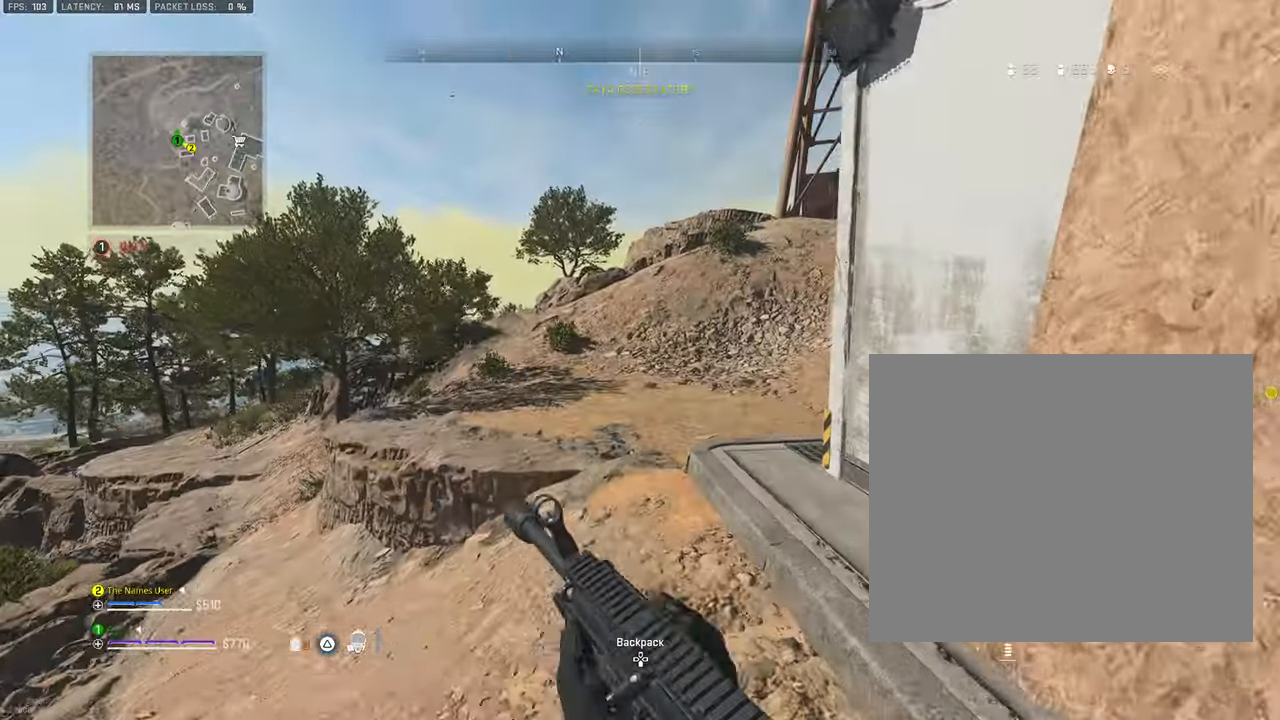
{"buttons": ["L3"], "left_stick": "up", "right_stick": "center", "events": [[66, "L3", "down"], [183, "L3", "up"], [400, "L3", "down"]]}
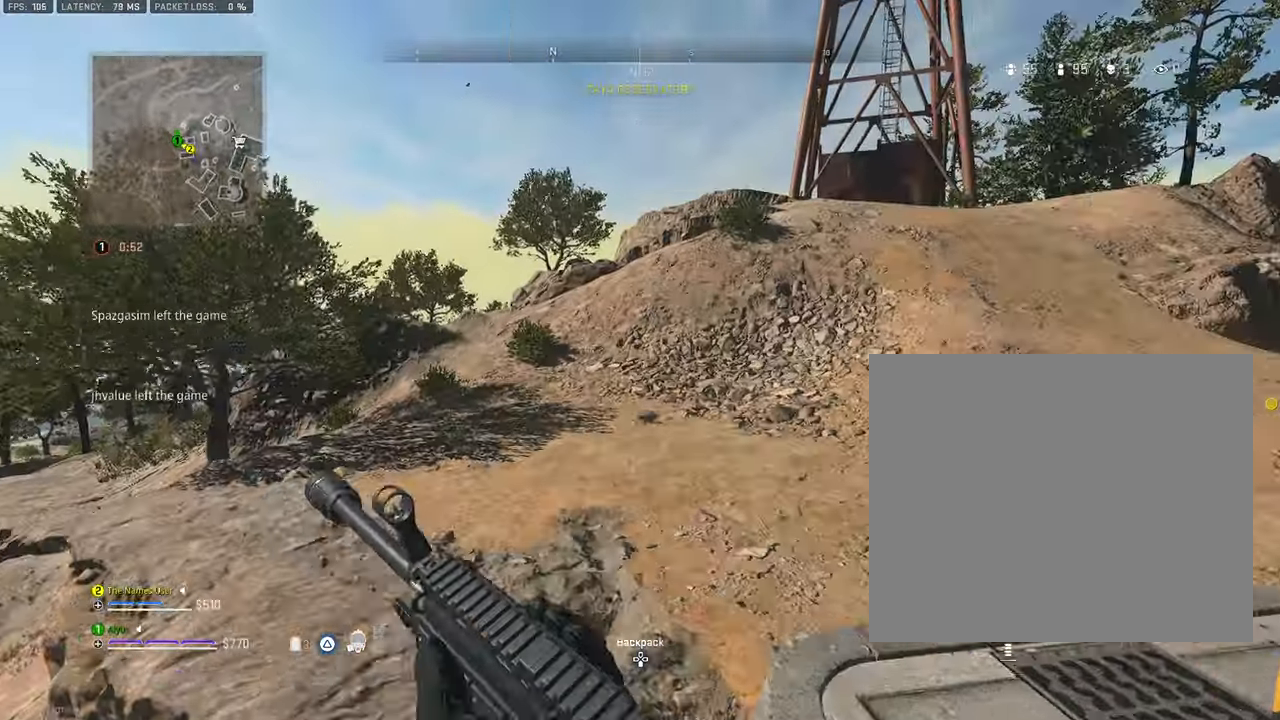
{"buttons": ["L3"], "left_stick": "up", "right_stick": "center", "events": [[66, "L3", "up"], [200, "L3", "down"]]}
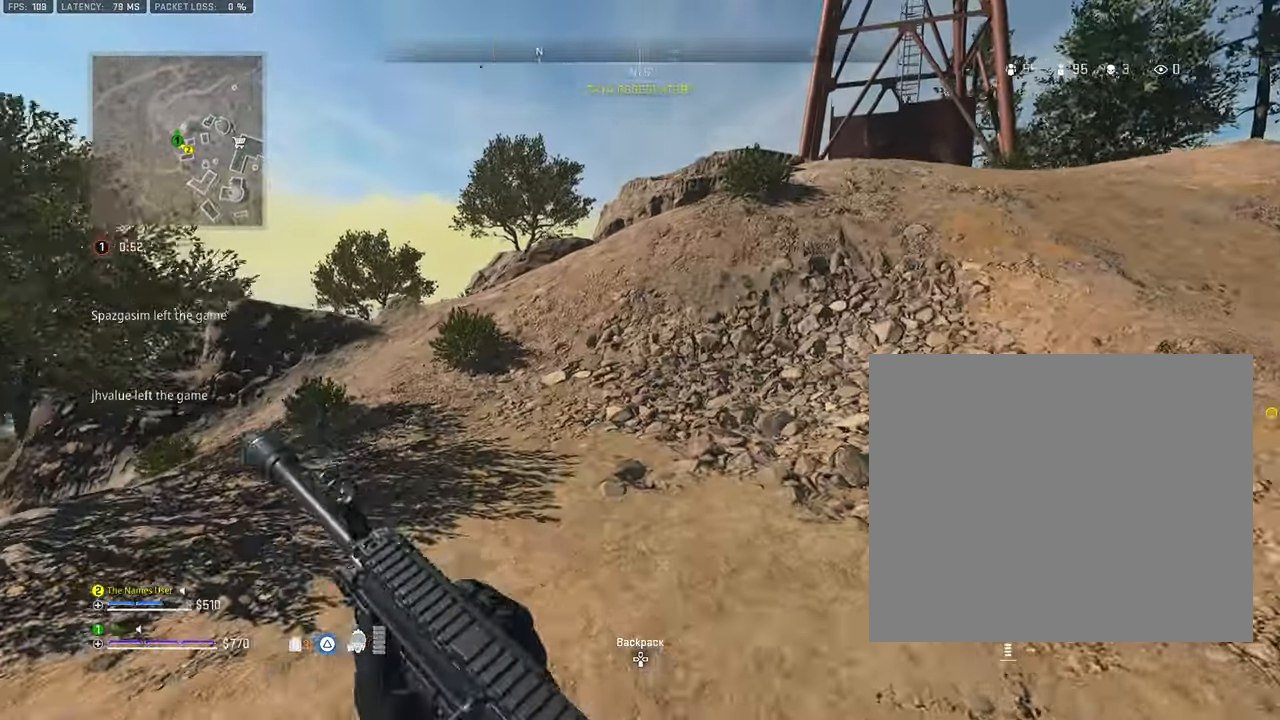
{"buttons": [], "left_stick": "up", "right_stick": "center", "events": [[350, "L3", "up"]]}
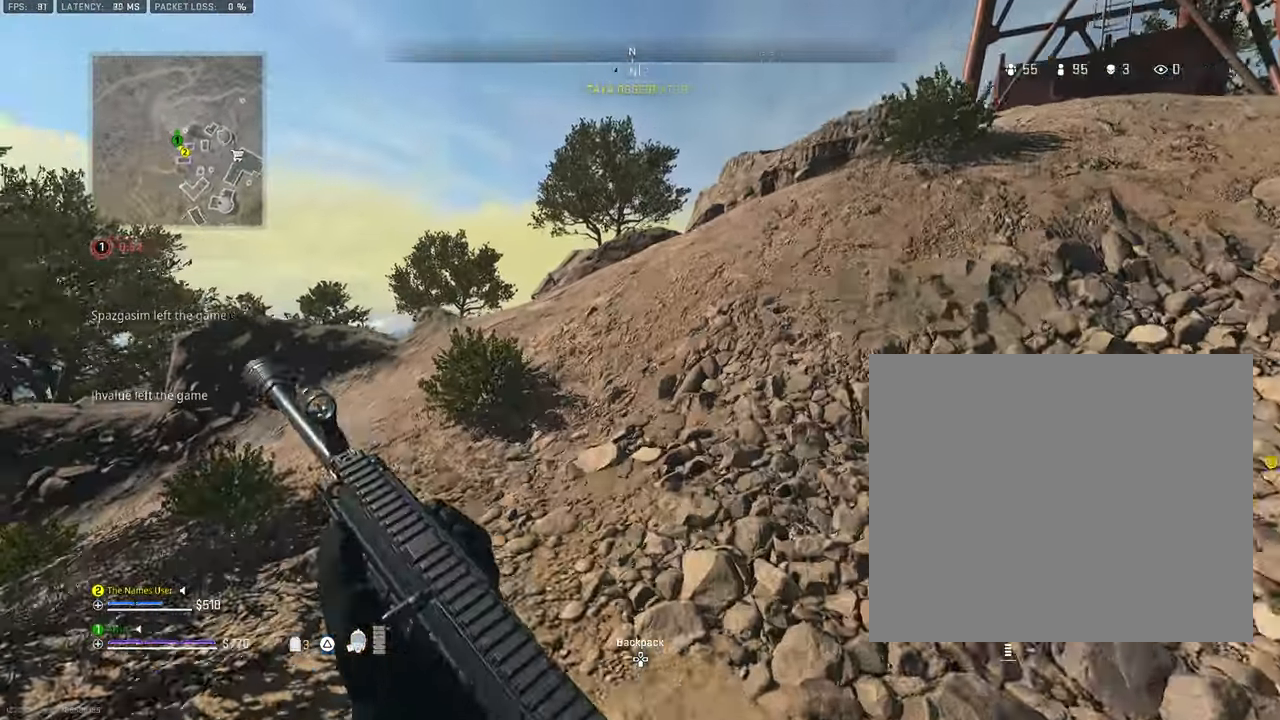
{"buttons": [], "left_stick": "up", "right_stick": "center", "events": [[100, "L3", "down"], [300, "L3", "up"]]}
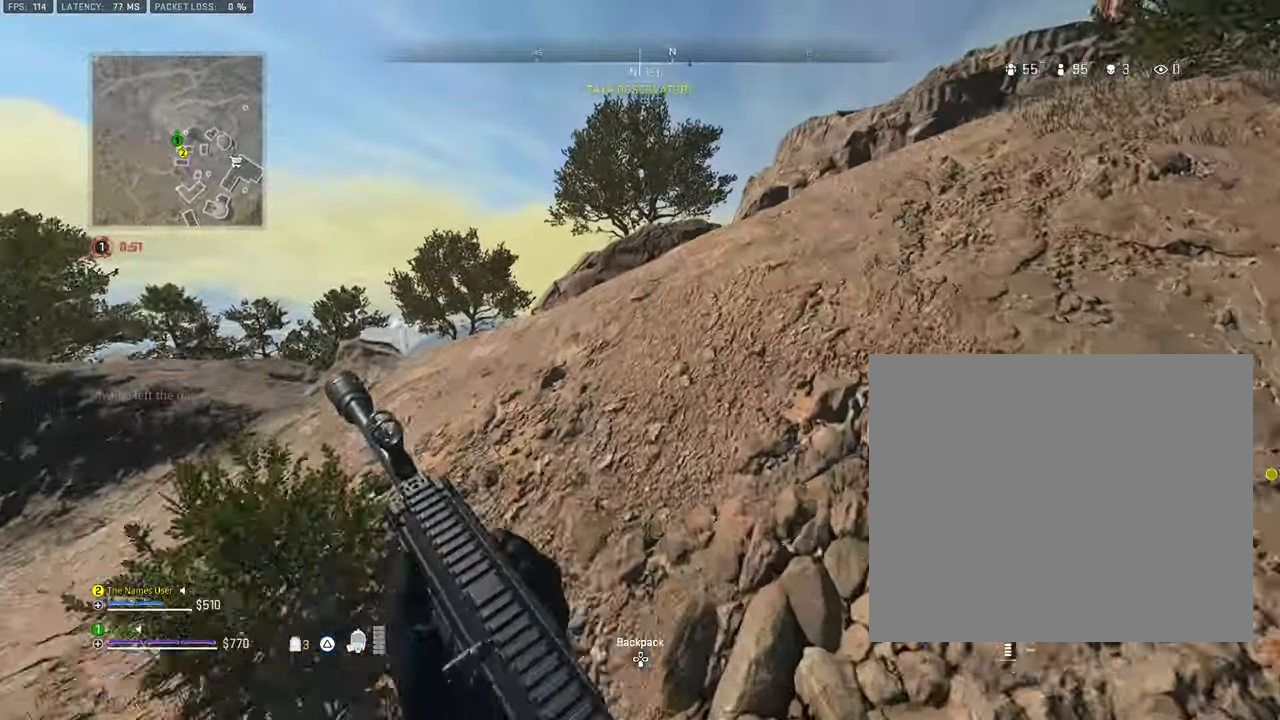
{"buttons": [], "left_stick": "up", "right_stick": "center", "events": [[166, "CROSS", "down"], [350, "CROSS", "up"]]}
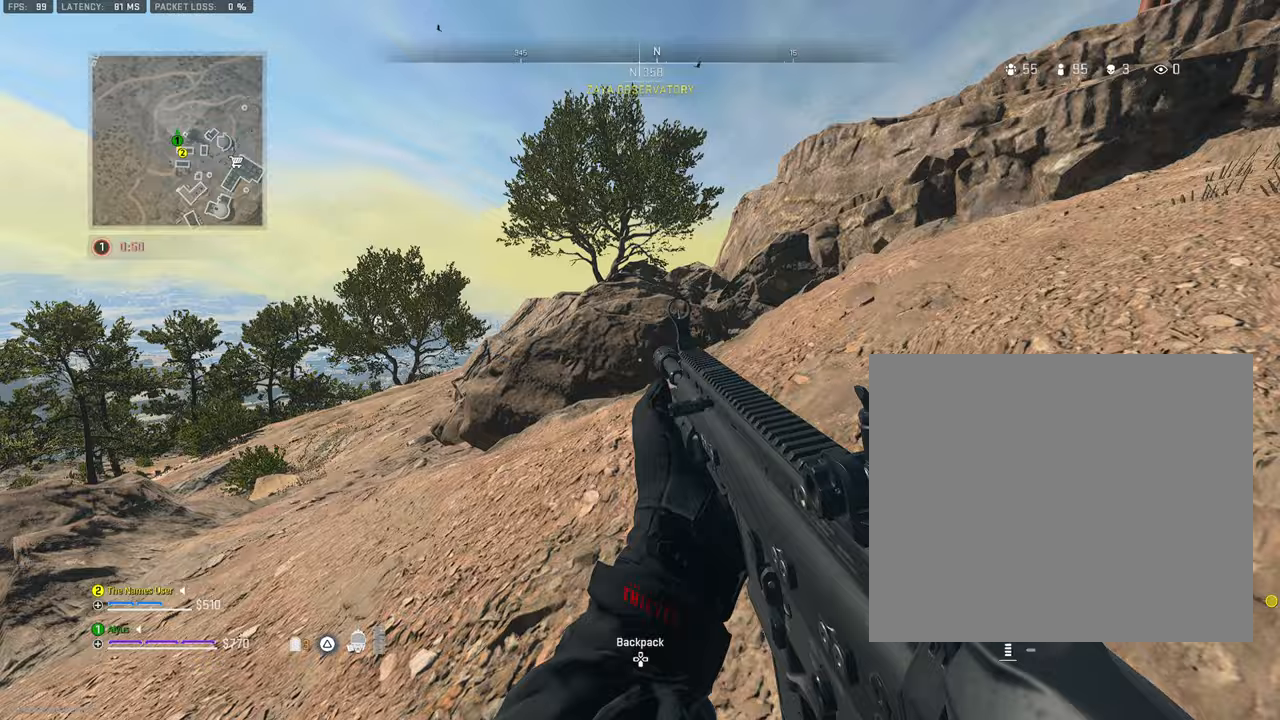
{"buttons": ["L3"], "left_stick": "up", "right_stick": "center", "events": [[117, "L3", "down"], [267, "L3", "up"], [500, "L3", "down"]]}
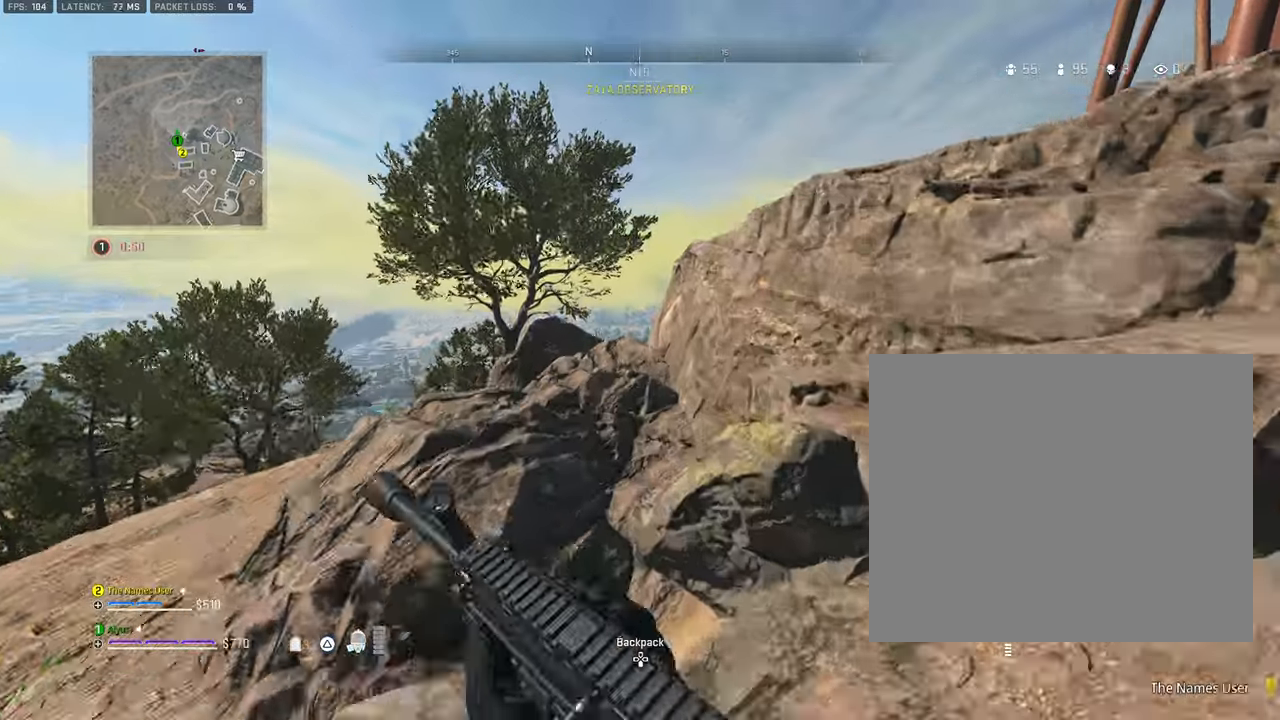
{"buttons": [], "left_stick": "up", "right_stick": "center", "events": [[467, "L3", "up"]]}
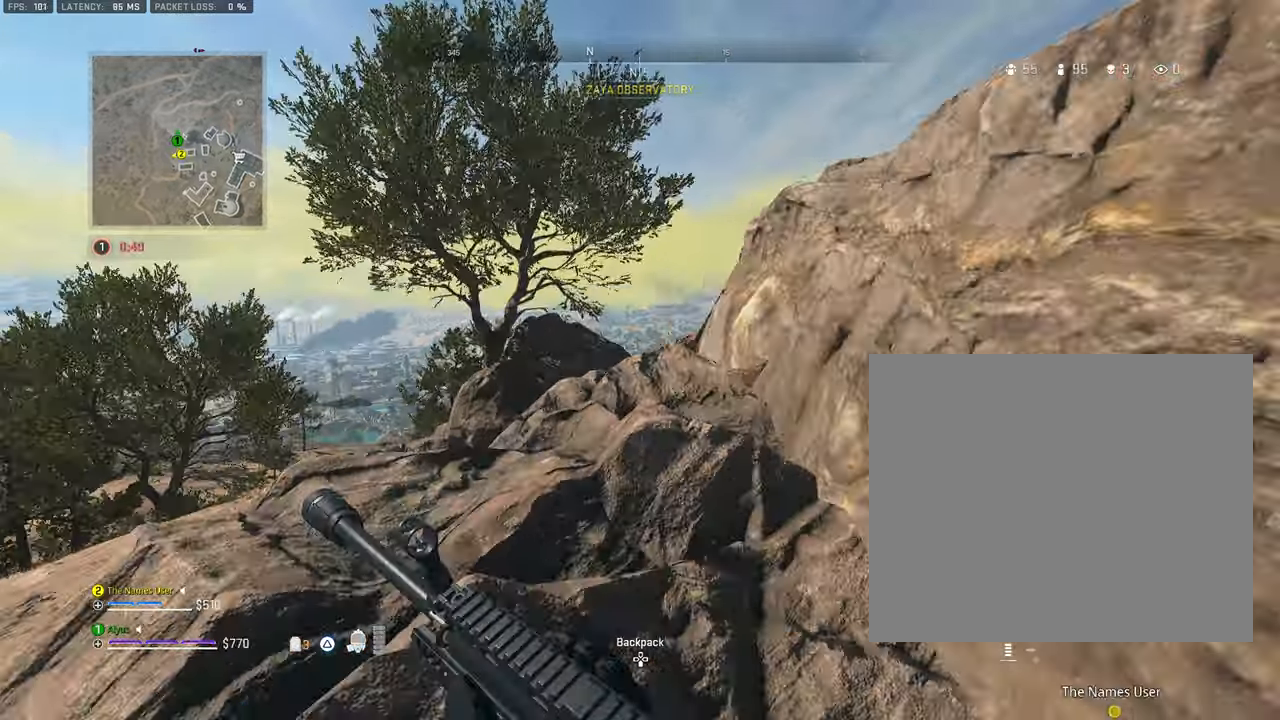
{"buttons": ["L3"], "left_stick": "up-left", "right_stick": "center", "events": [[183, "right_stick", "right"], [333, "right_stick", "center"], [350, "L3", "down"], [383, "left_stick", "up-left"]]}
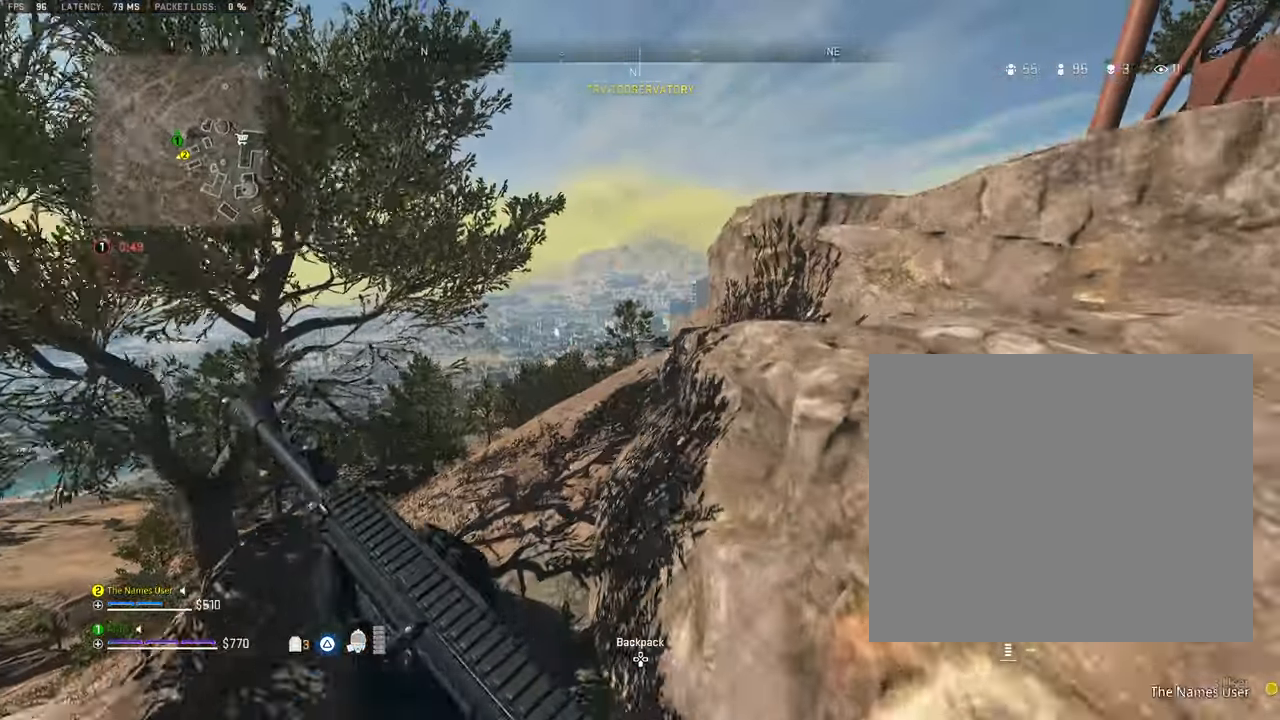
{"buttons": [], "left_stick": "up", "right_stick": "center", "events": [[17, "L3", "up"], [17, "left_stick", "up"]]}
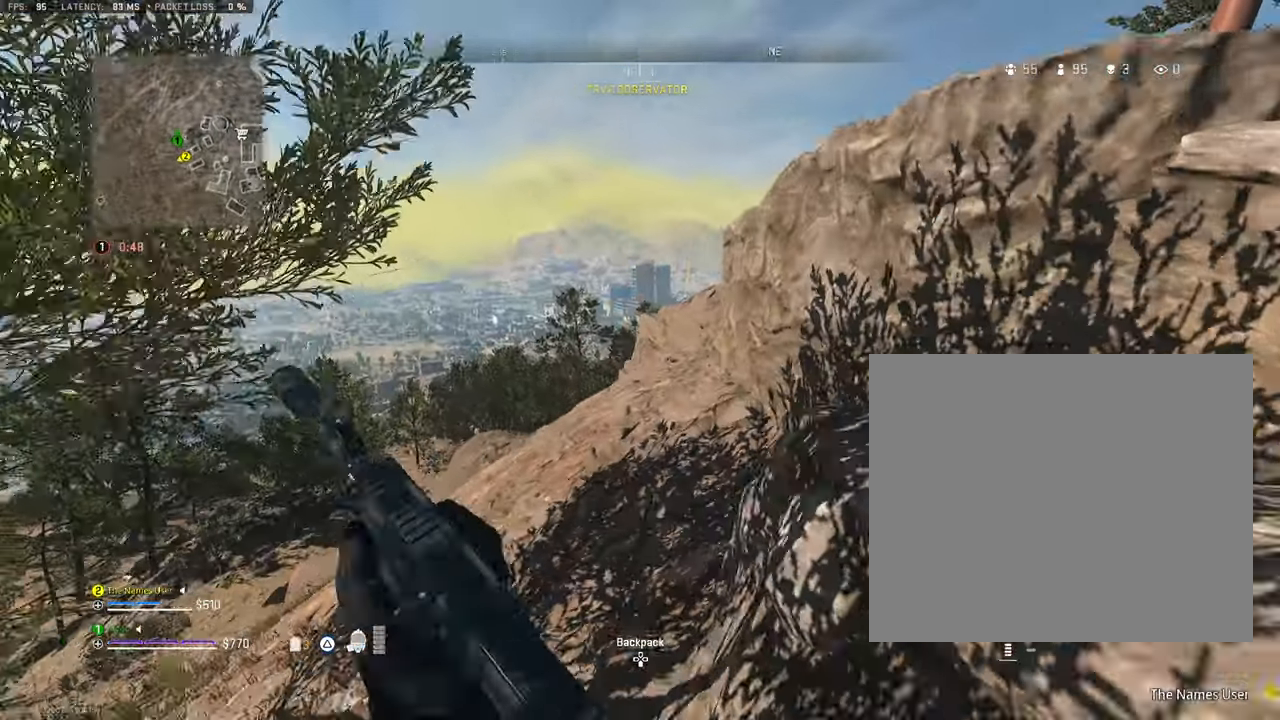
{"buttons": [], "left_stick": "up", "right_stick": "center", "events": [[67, "right_stick", "right"], [183, "right_stick", "center"]]}
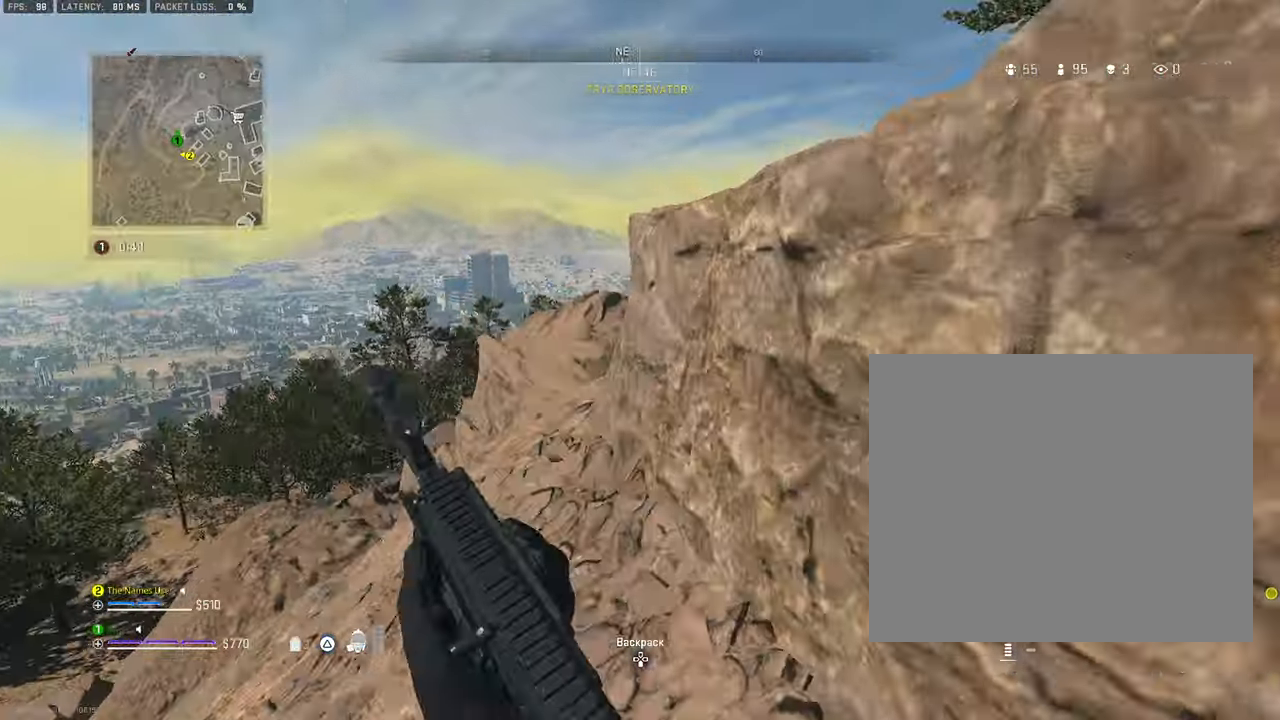
{"buttons": [], "left_stick": "up", "right_stick": "center", "events": []}
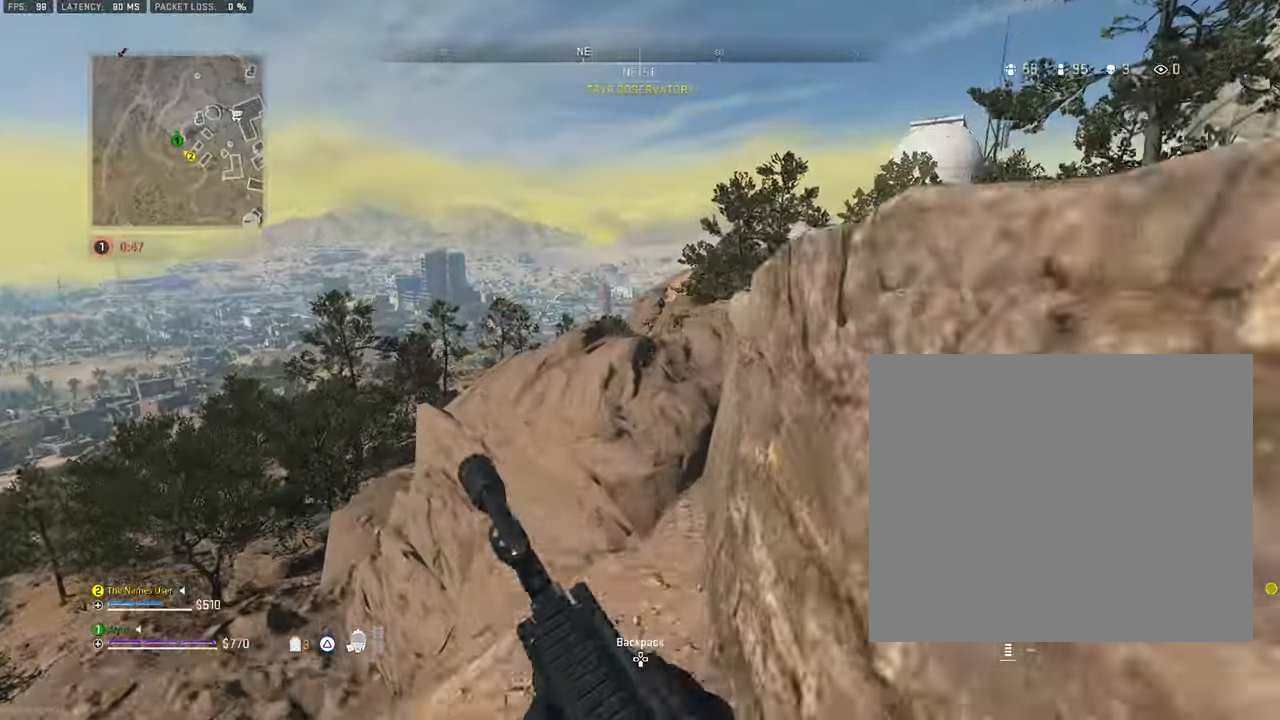
{"buttons": [], "left_stick": "up", "right_stick": "center", "events": [[17, "right_stick", "right"], [150, "right_stick", "center"], [267, "CROSS", "down"], [450, "CROSS", "up"]]}
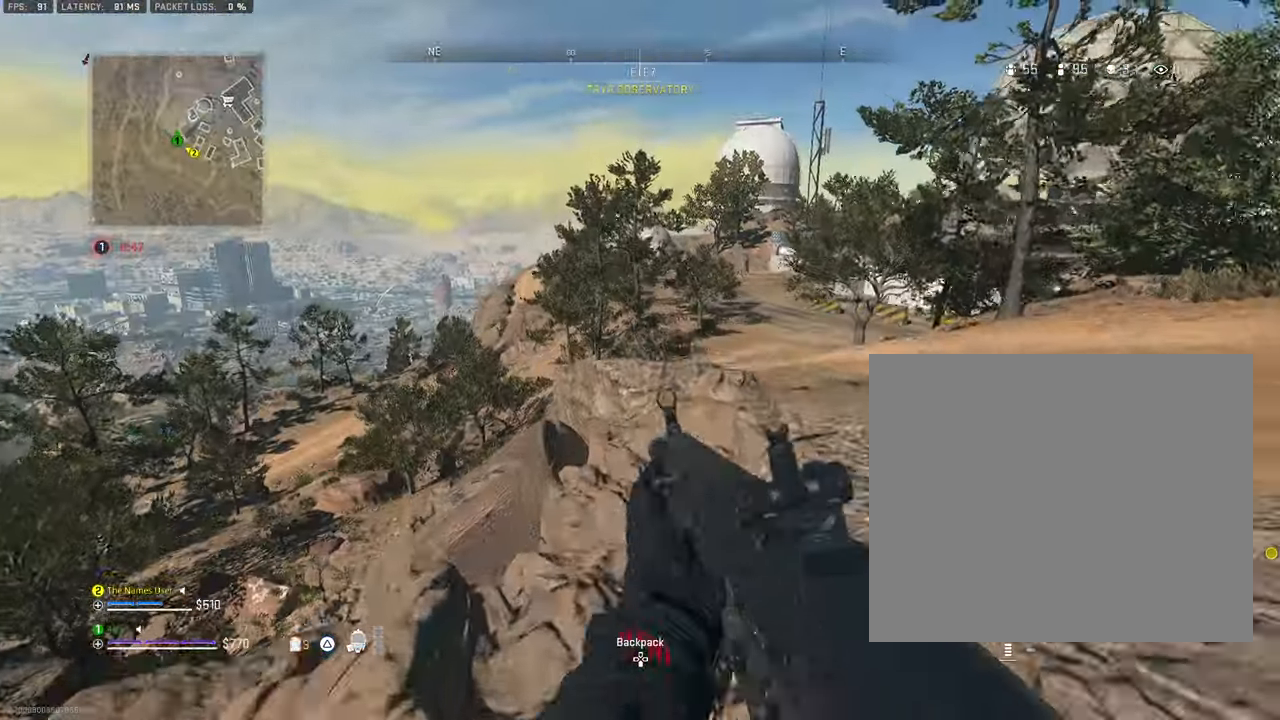
{"buttons": [], "left_stick": "down-right", "right_stick": "center", "events": [[117, "right_stick", "left"], [317, "left_stick", "right"], [367, "left_stick", "down-right"], [417, "right_stick", "center"]]}
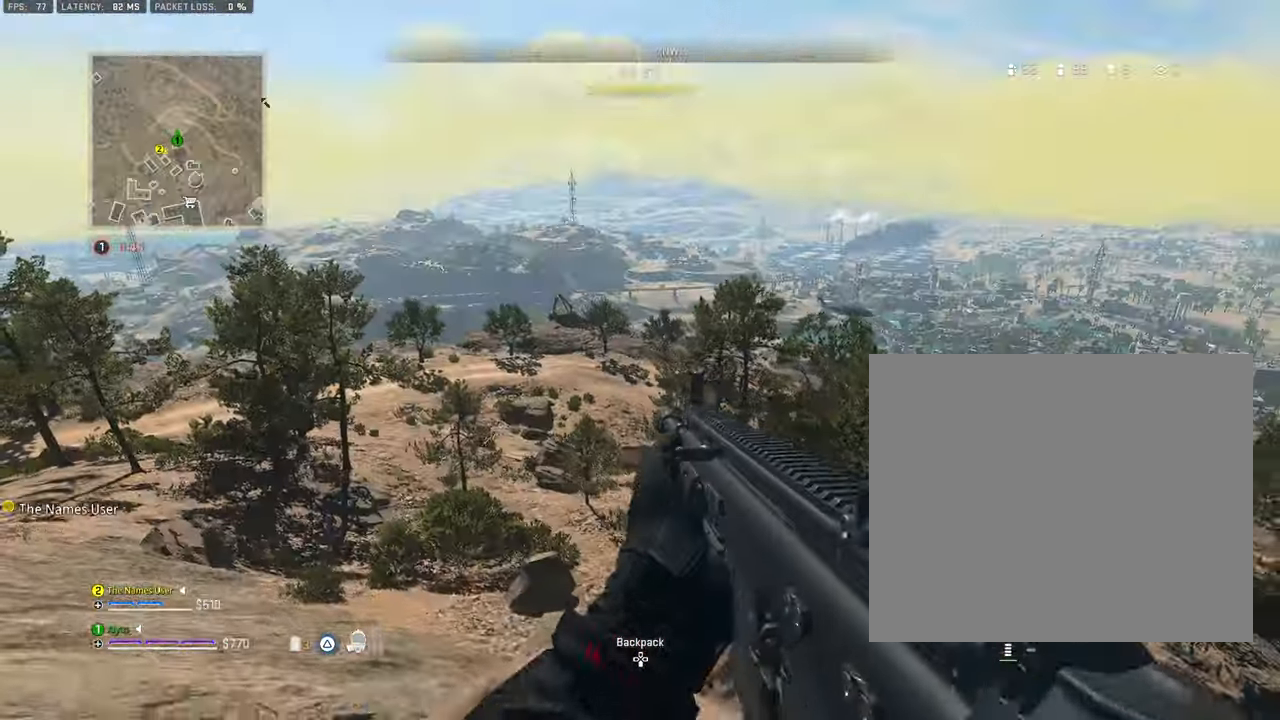
{"buttons": [], "left_stick": "up-left", "right_stick": "center", "events": [[267, "left_stick", "up"], [400, "left_stick", "up-left"]]}
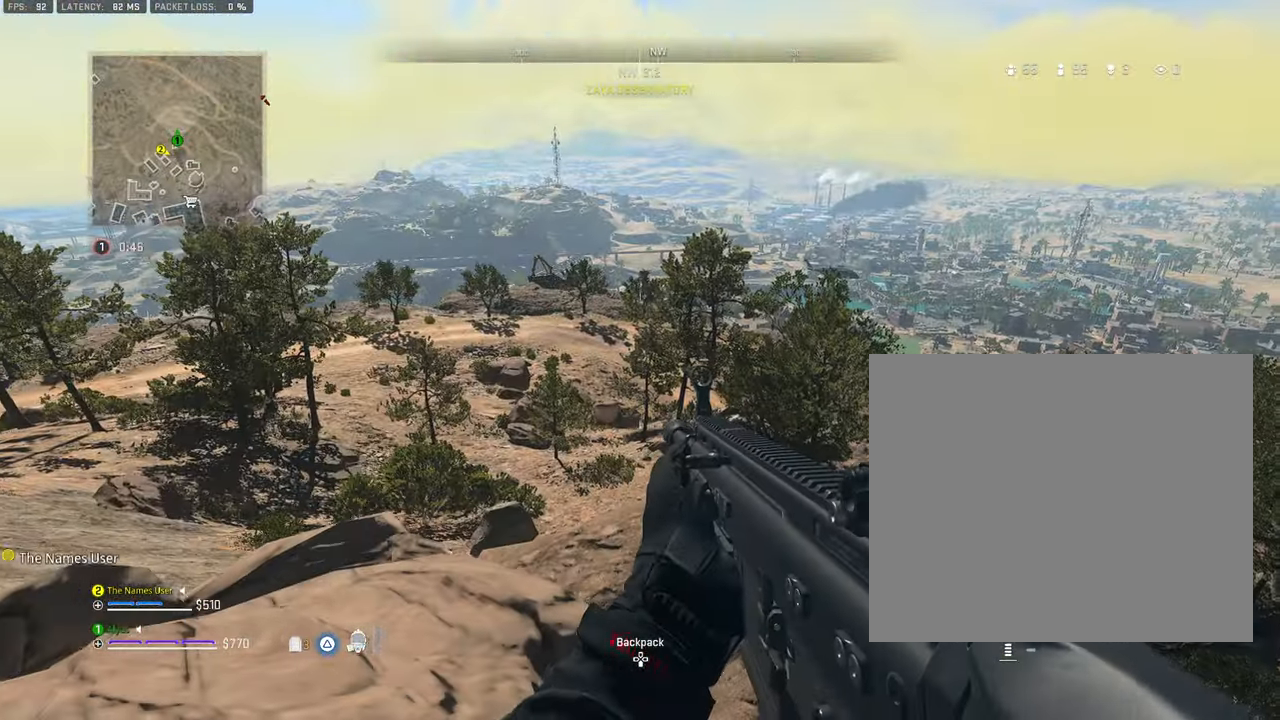
{"buttons": [], "left_stick": "up-left", "right_stick": "center", "events": [[33, "L3", "down"], [133, "L3", "up"], [300, "left_stick", "left"], [500, "left_stick", "up-left"]]}
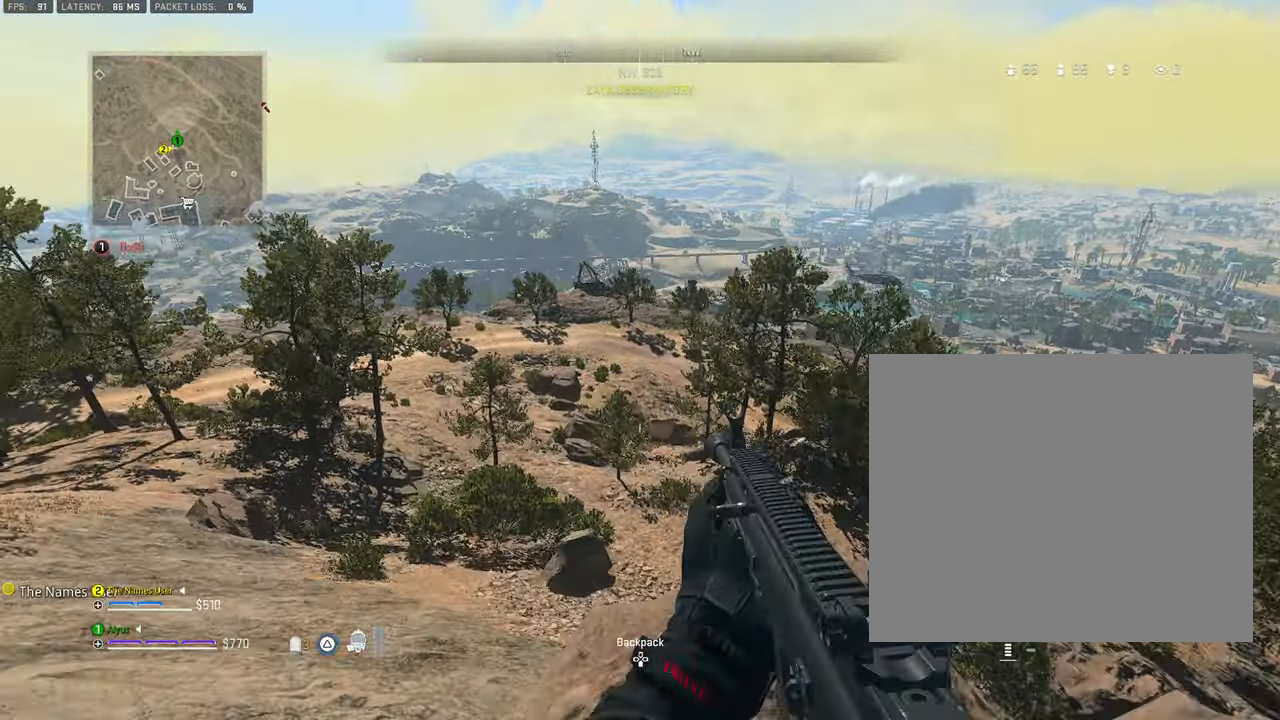
{"buttons": ["L3"], "left_stick": "up-left", "right_stick": "center", "events": [[167, "L3", "down"]]}
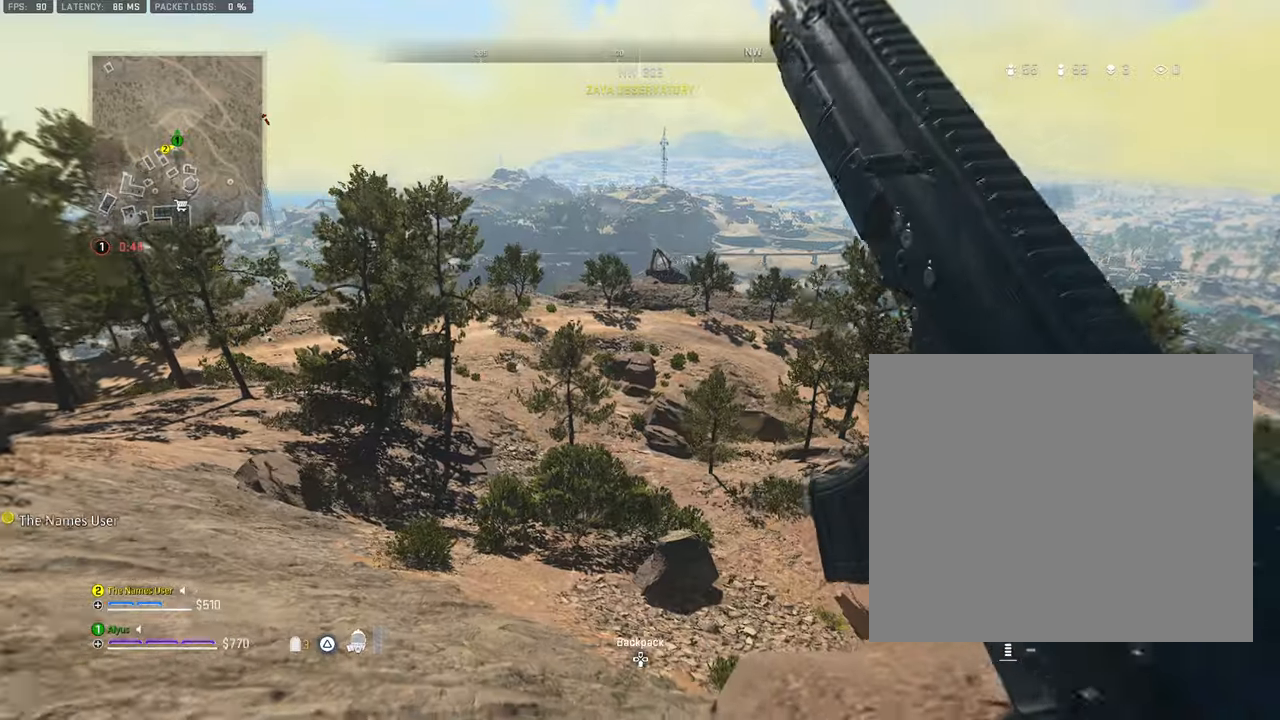
{"buttons": ["L3"], "left_stick": "up-left", "right_stick": "center", "events": []}
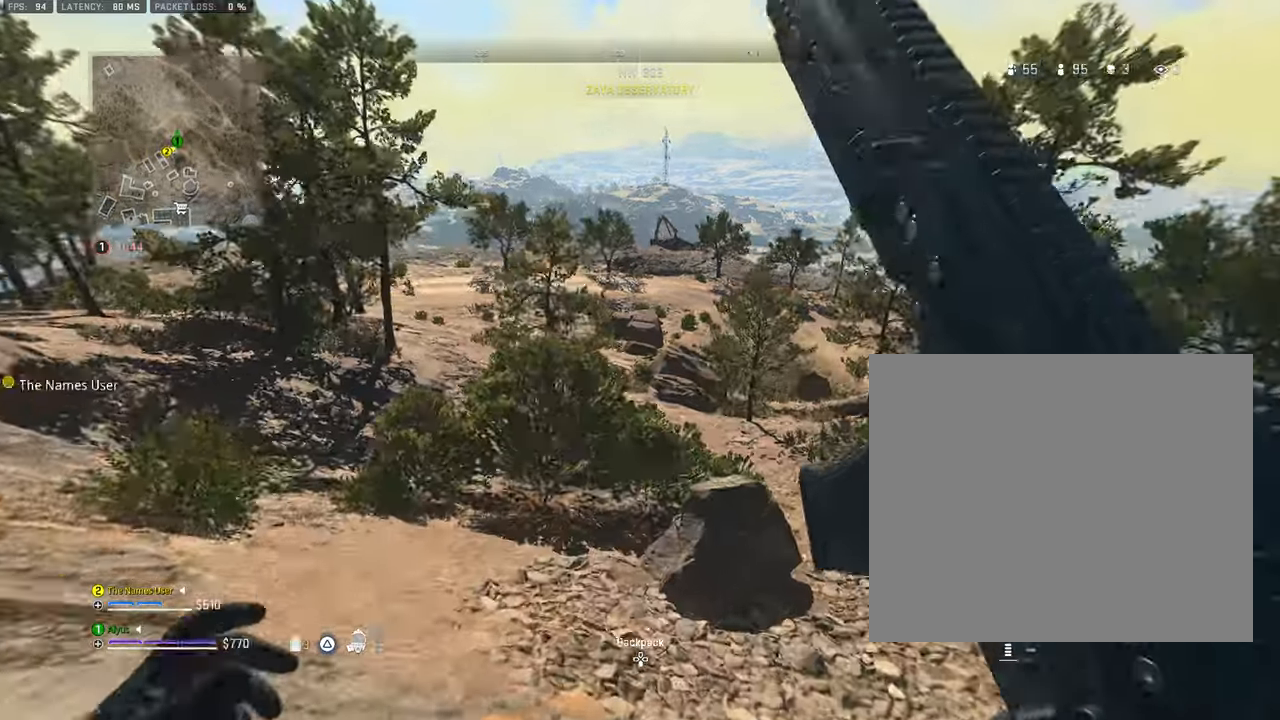
{"buttons": [], "left_stick": "up", "right_stick": "right", "events": [[67, "L3", "up"], [117, "right_stick", "right"], [200, "right_stick", "center"], [400, "left_stick", "up"], [417, "right_stick", "right"]]}
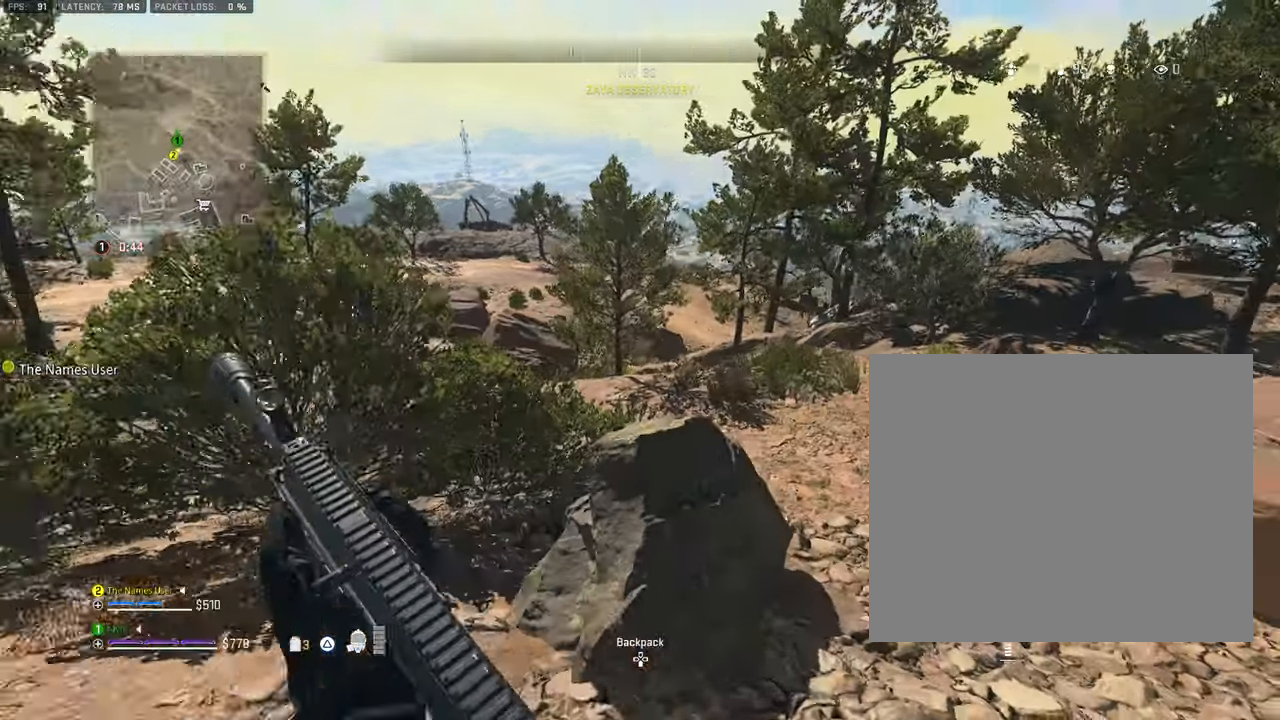
{"buttons": [], "left_stick": "up-left", "right_stick": "center", "events": [[50, "right_stick", "center"], [84, "CROSS", "down"], [267, "CROSS", "up"], [400, "left_stick", "up-left"]]}
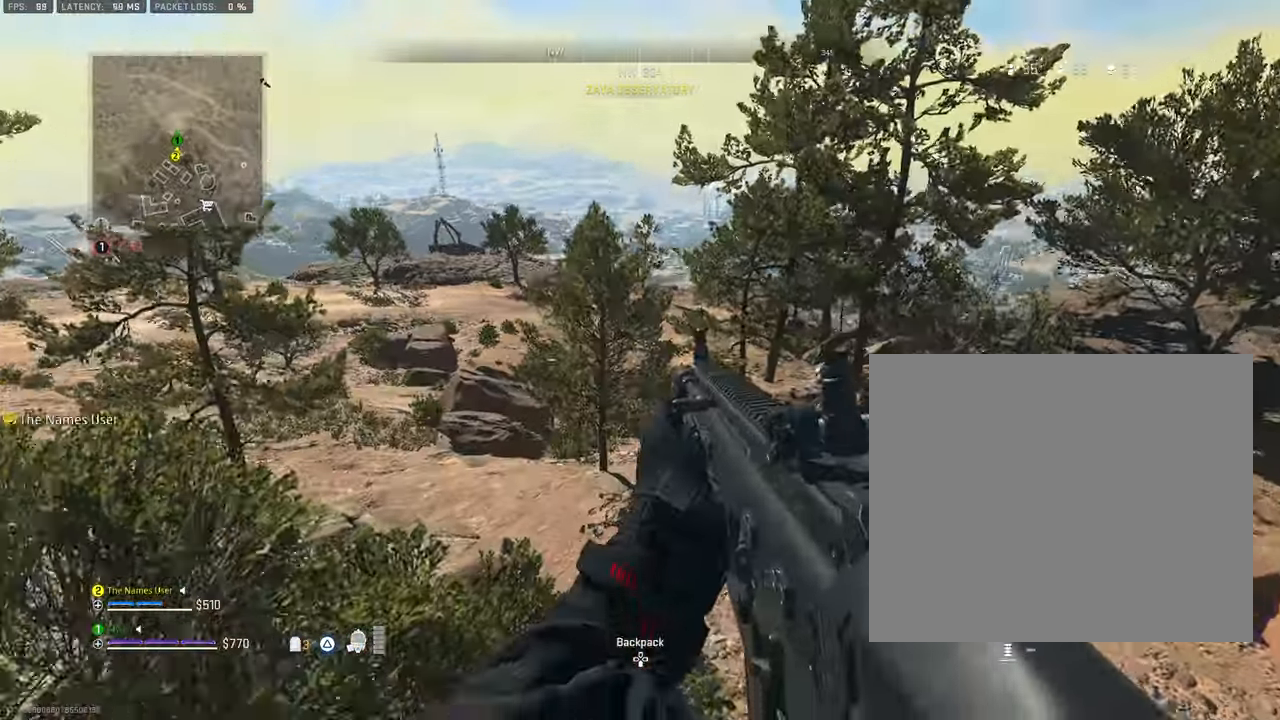
{"buttons": ["L3"], "left_stick": "up-left", "right_stick": "center", "events": [[67, "L3", "down"], [150, "right_stick", "up"], [234, "L3", "up"], [234, "right_stick", "center"], [417, "L3", "down"]]}
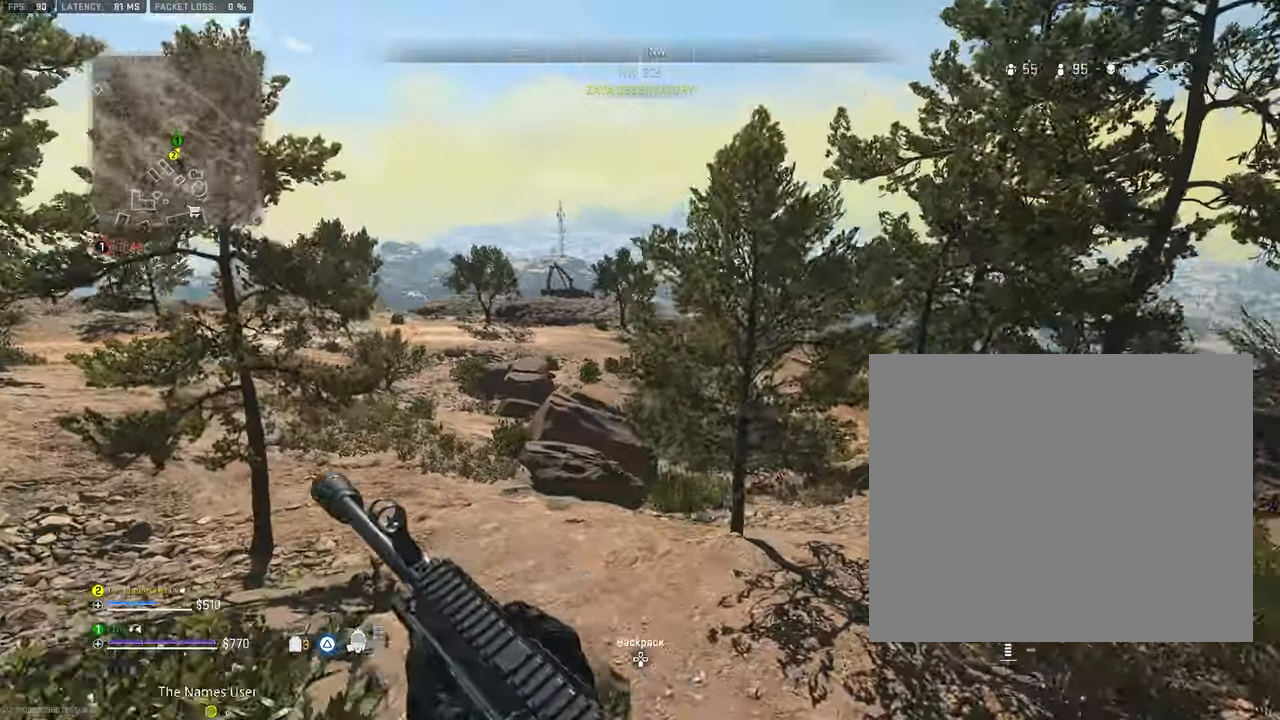
{"buttons": [], "left_stick": "up-left", "right_stick": "center", "events": [[100, "L3", "up"]]}
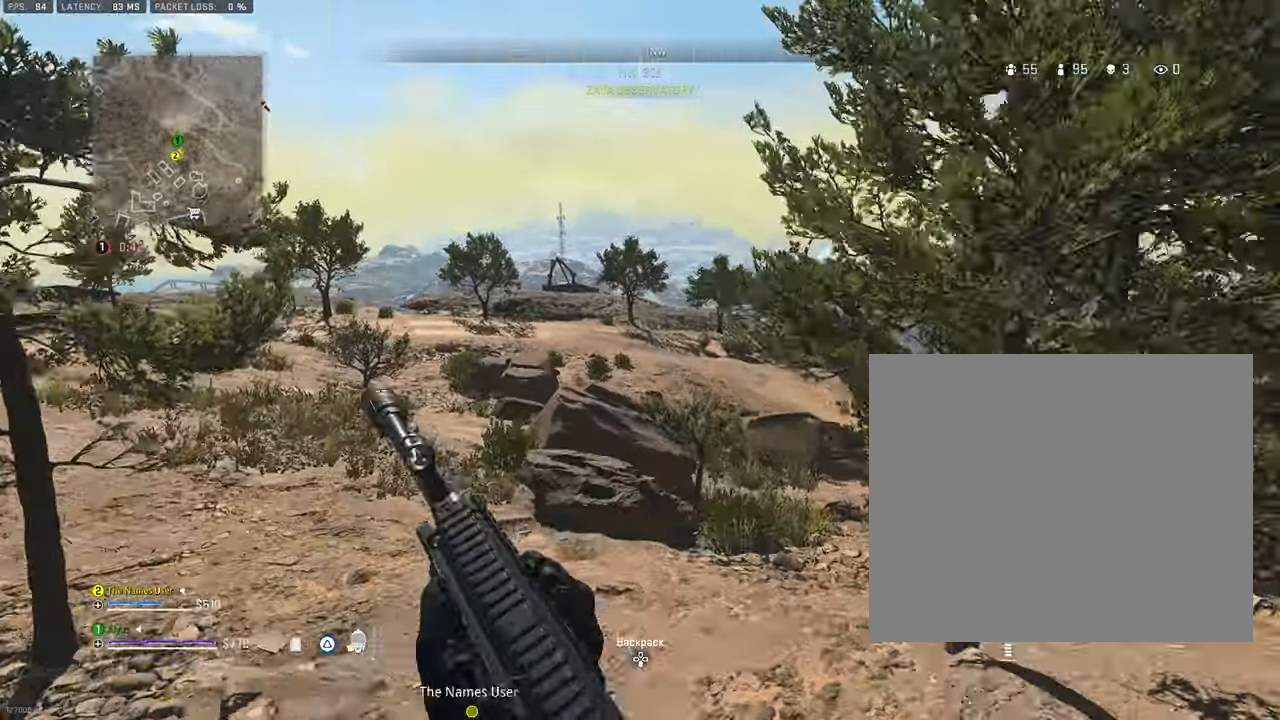
{"buttons": [], "left_stick": "up-left", "right_stick": "center", "events": []}
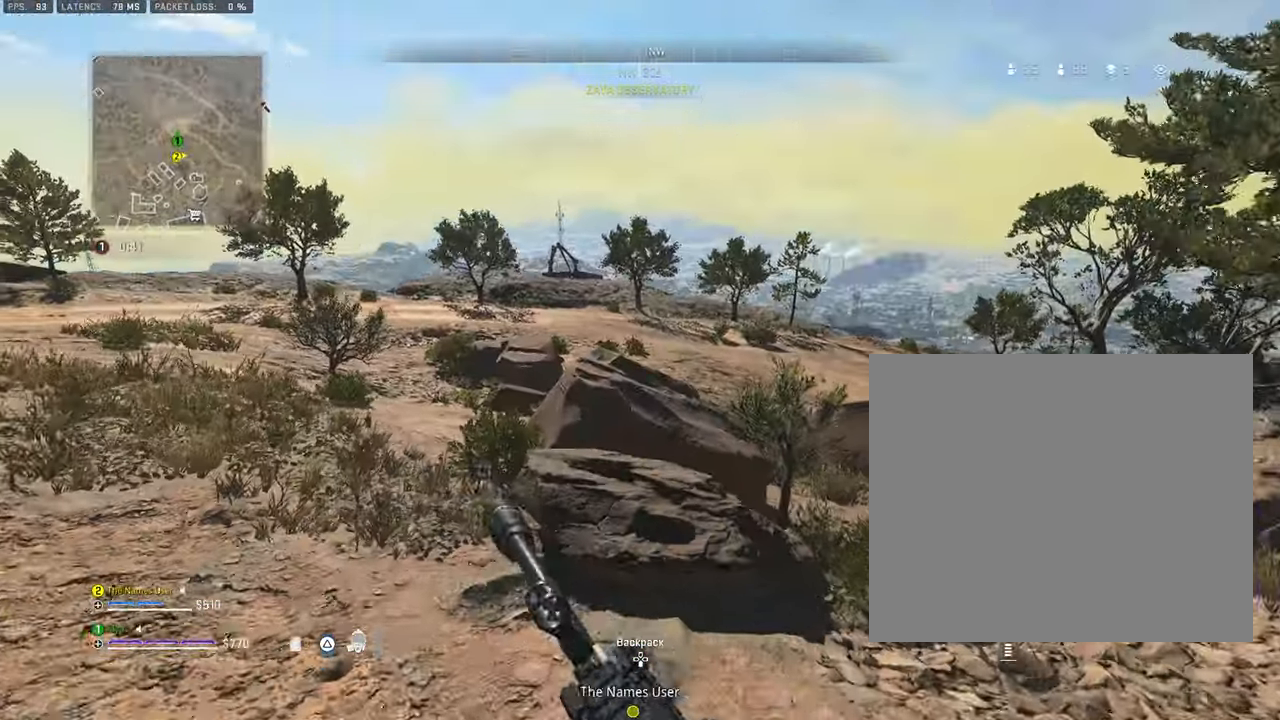
{"buttons": [], "left_stick": "up-left", "right_stick": "center", "events": []}
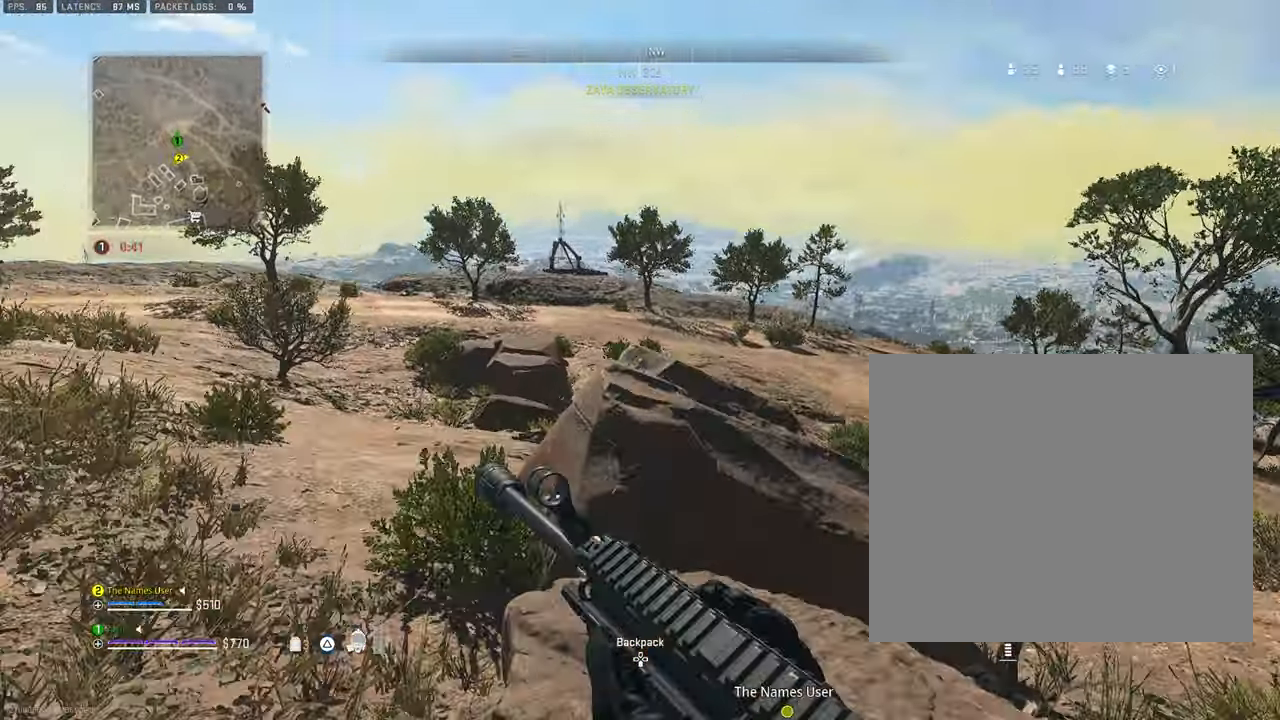
{"buttons": ["L3"], "left_stick": "up-left", "right_stick": "center", "events": [[200, "L3", "down"]]}